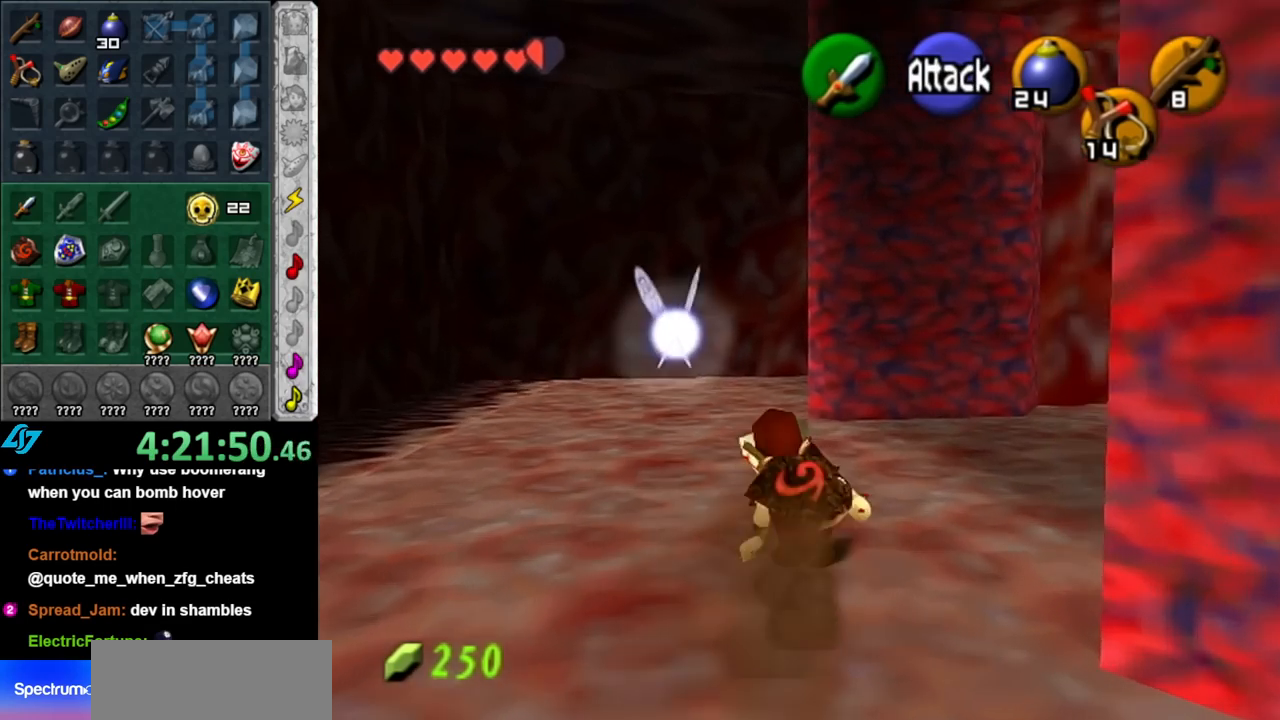
Gameplay with a controller (Nintendo layout); each line is a JSON object with the inputs held at the frame after it. "events" lists button and stick changes between this image and that frame as [ms after this image, input, new state], when the widget could be followed in between. Not read: L3 R3.
{"buttons": [], "left_stick": "up", "right_stick": "center", "events": [[100, "L1", "down"], [117, "A", "up"], [350, "L1", "up"], [350, "left_stick", "up"]]}
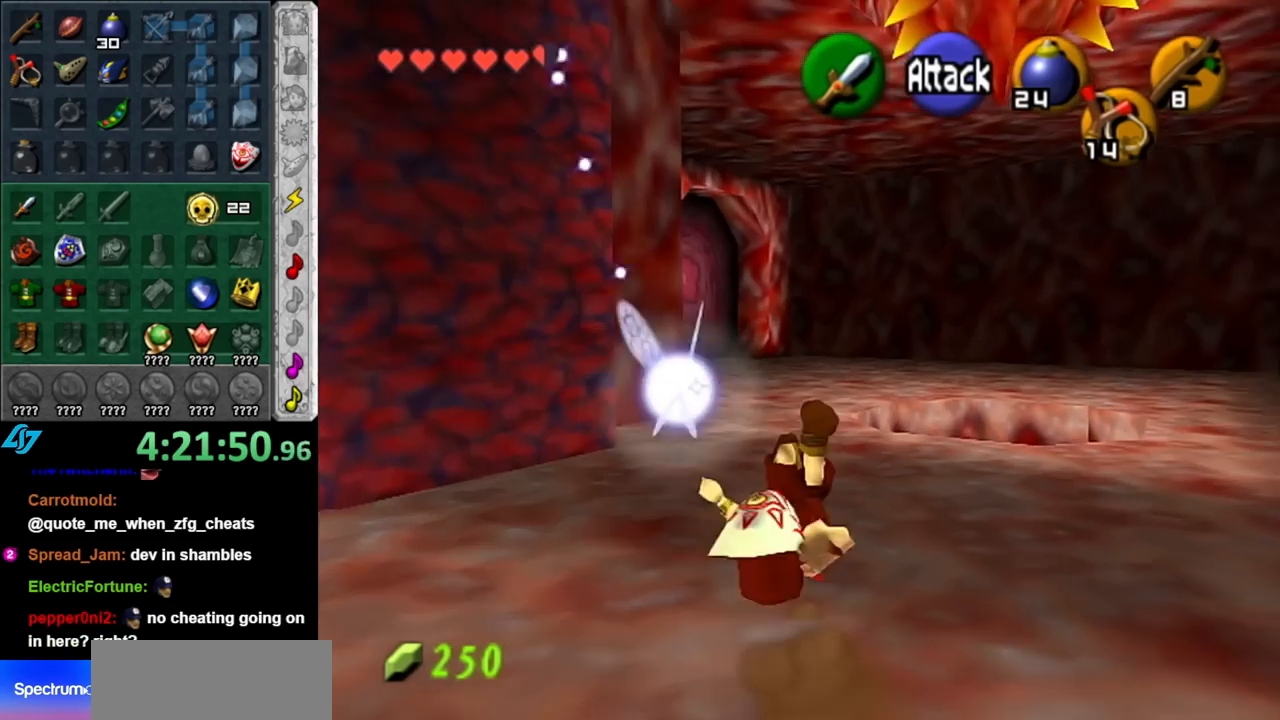
{"buttons": ["A"], "left_stick": "up", "right_stick": "center", "events": [[350, "A", "down"]]}
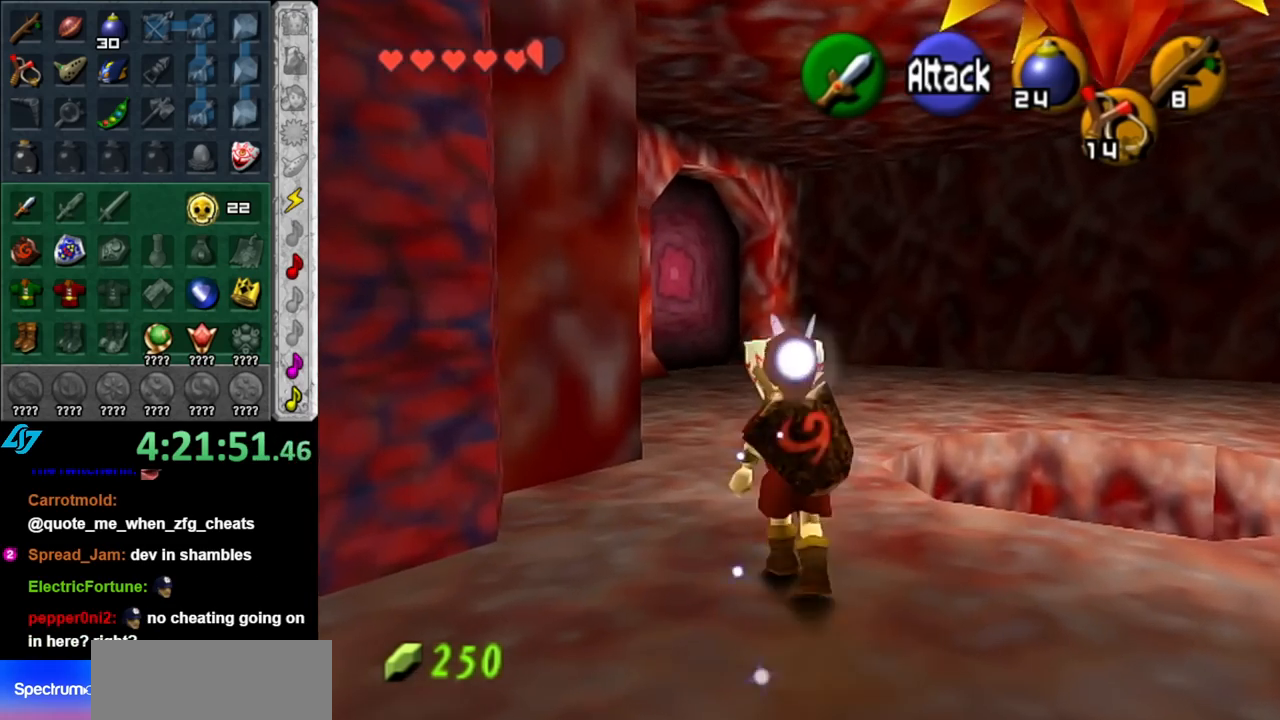
{"buttons": [], "left_stick": "up", "right_stick": "center", "events": [[33, "A", "up"]]}
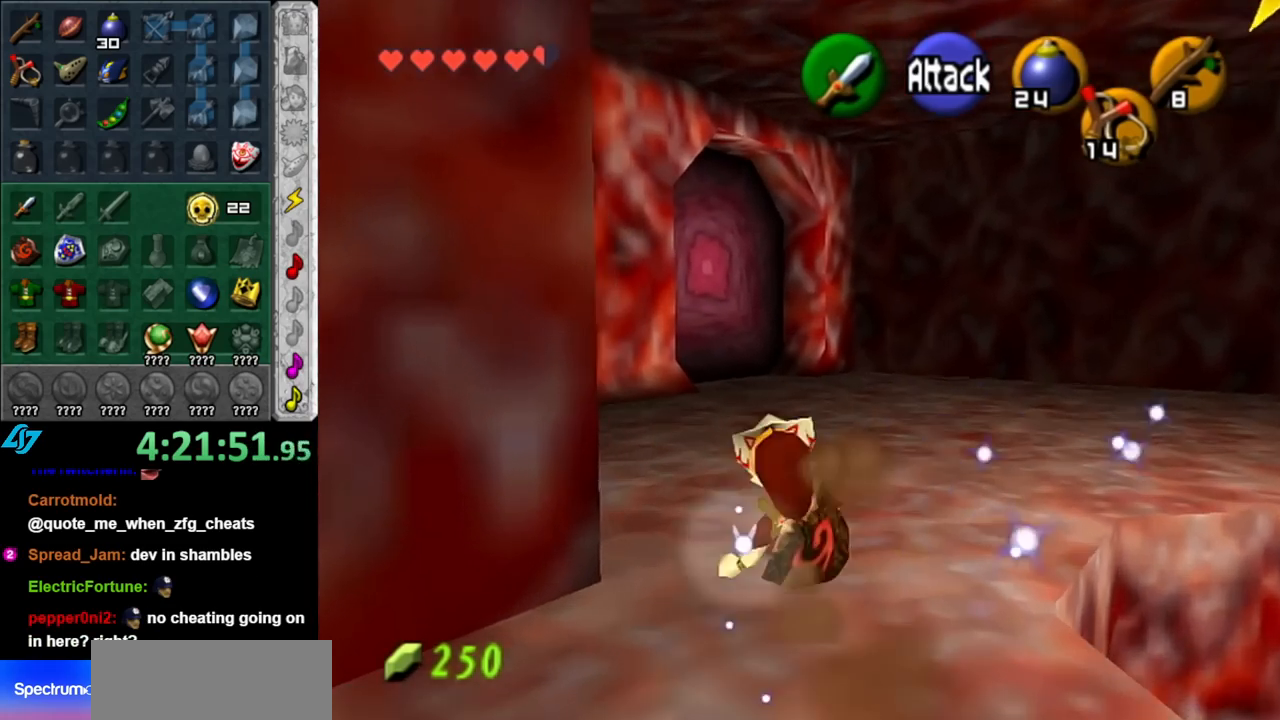
{"buttons": [], "left_stick": "up", "right_stick": "center", "events": [[117, "A", "down"], [283, "A", "up"]]}
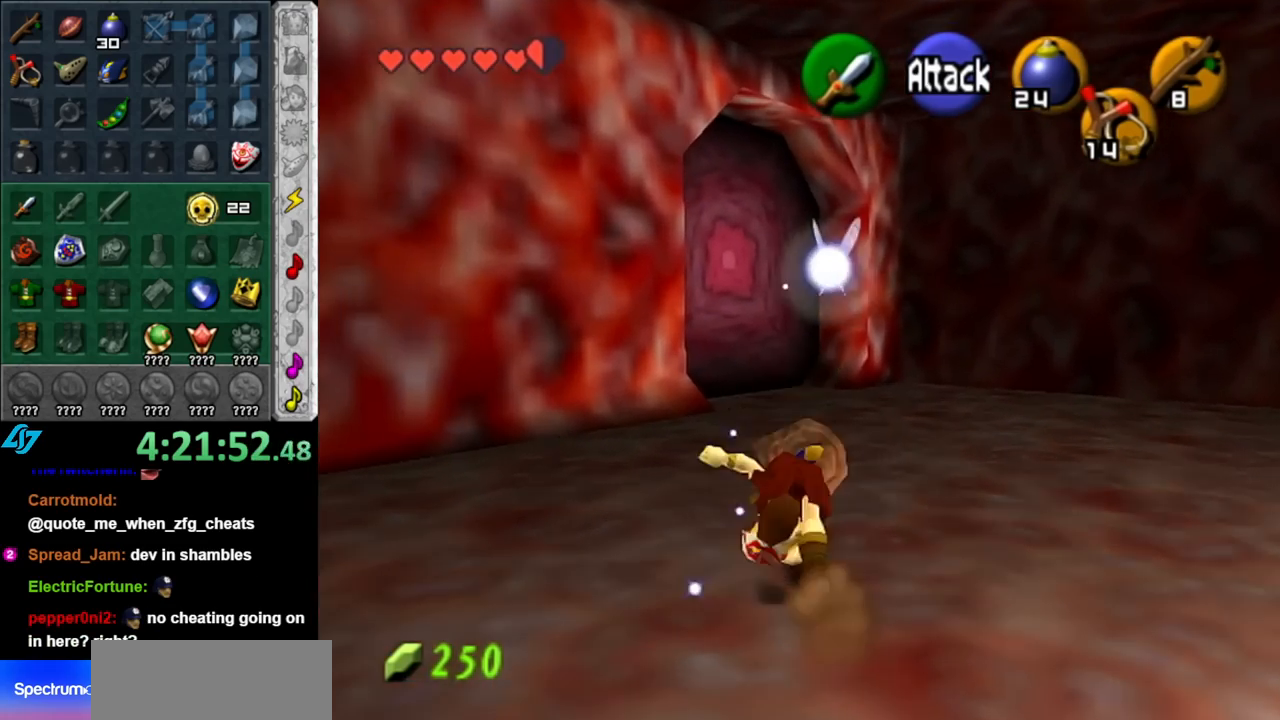
{"buttons": [], "left_stick": "up", "right_stick": "center", "events": [[350, "A", "down"], [500, "A", "up"]]}
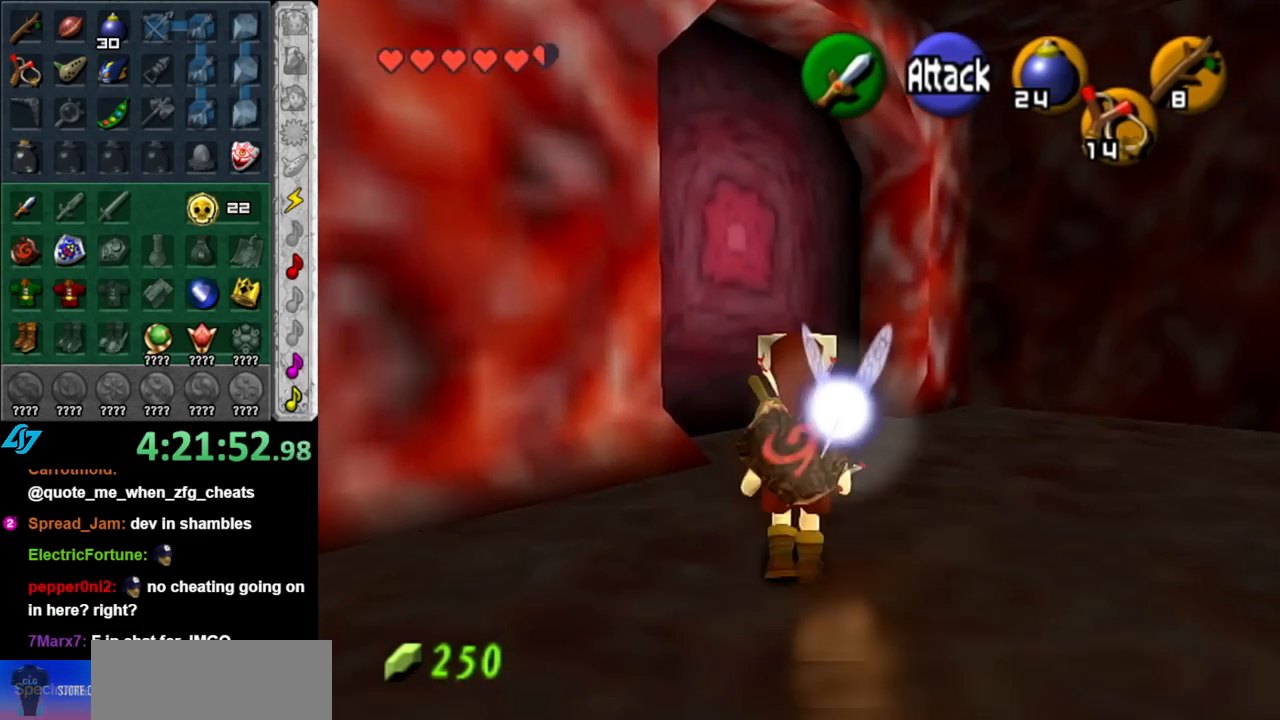
{"buttons": [], "left_stick": "up-left", "right_stick": "center", "events": [[433, "left_stick", "up-left"]]}
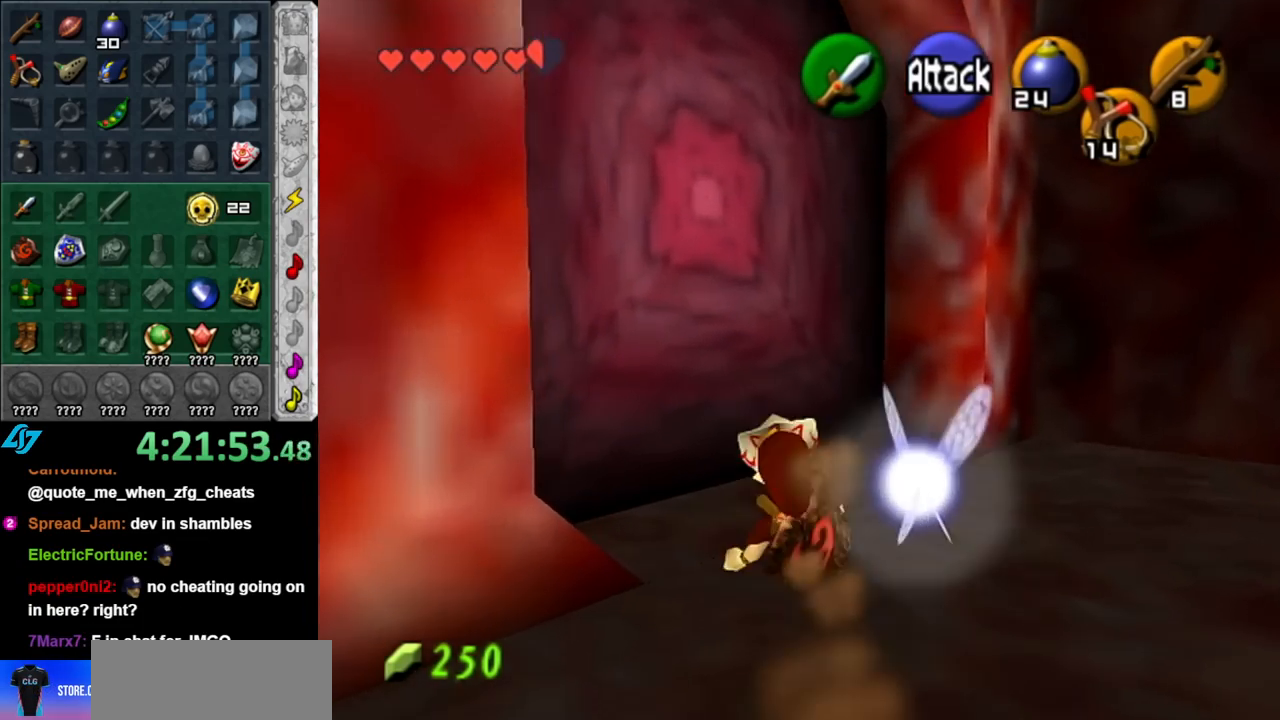
{"buttons": [], "left_stick": "center", "right_stick": "center", "events": [[67, "A", "down"], [183, "A", "up"], [183, "left_stick", "center"], [250, "A", "down"], [367, "A", "up"]]}
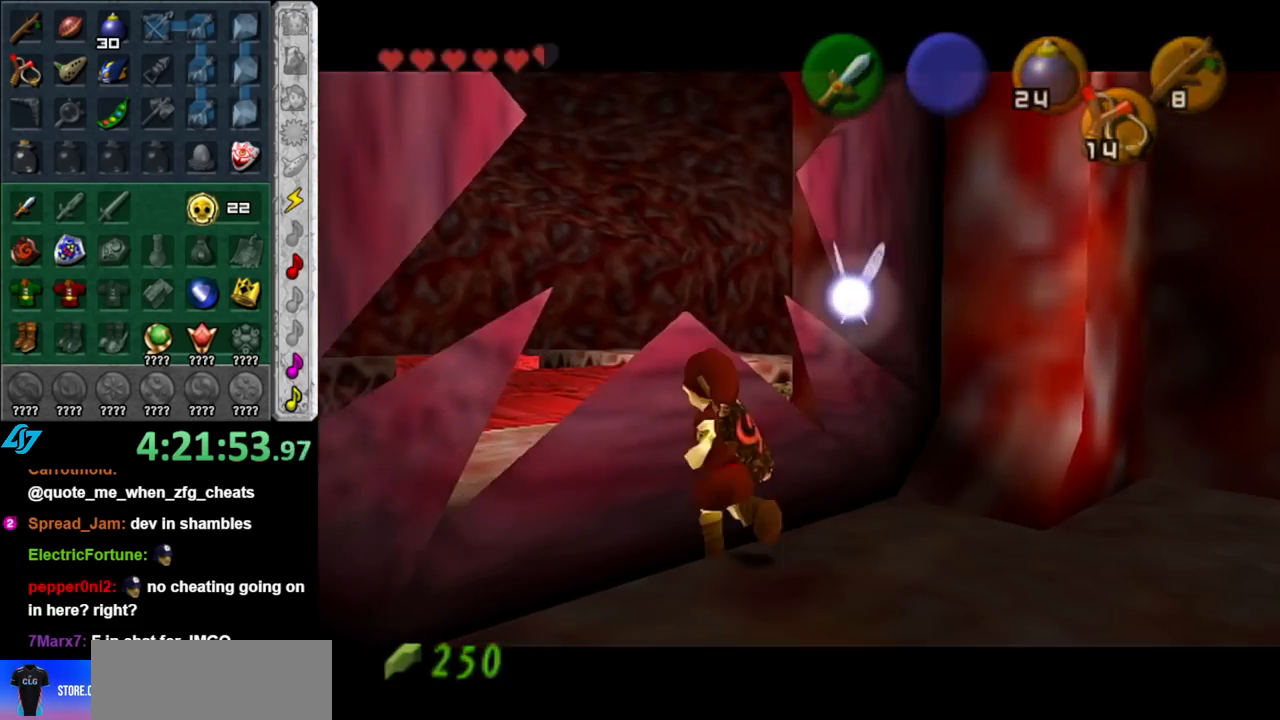
{"buttons": [], "left_stick": "center", "right_stick": "center", "events": []}
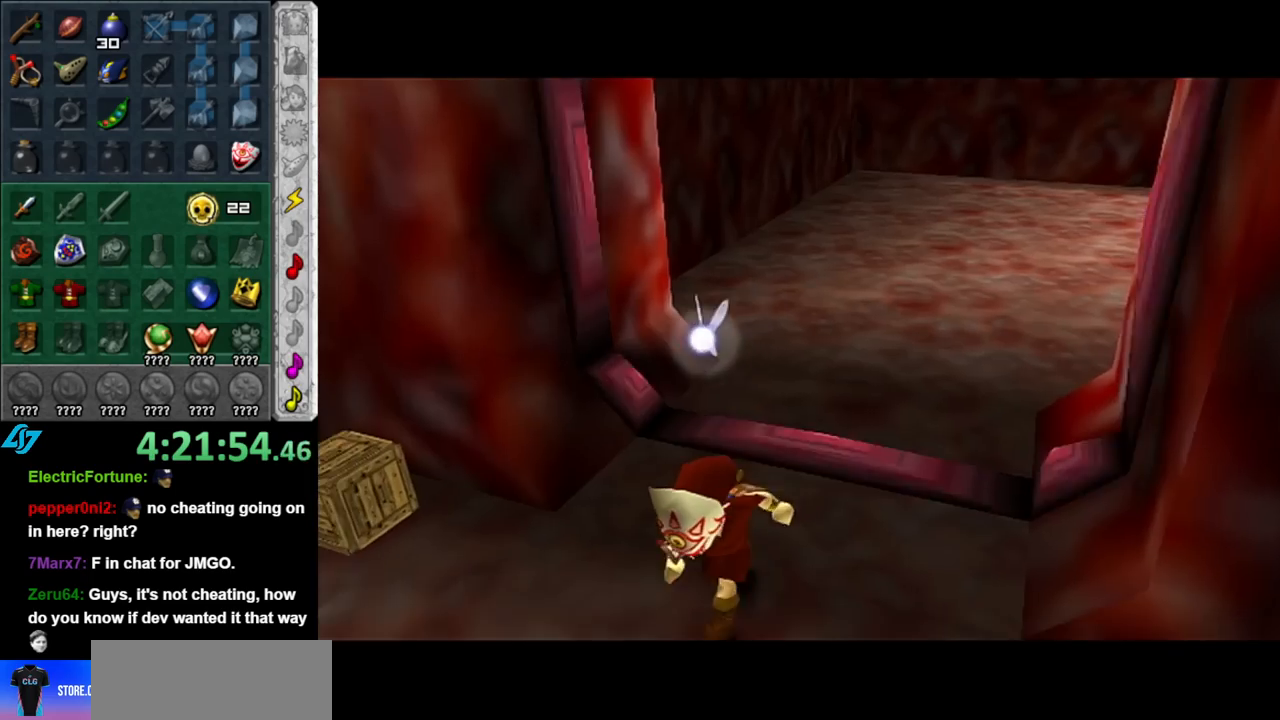
{"buttons": [], "left_stick": "center", "right_stick": "center", "events": []}
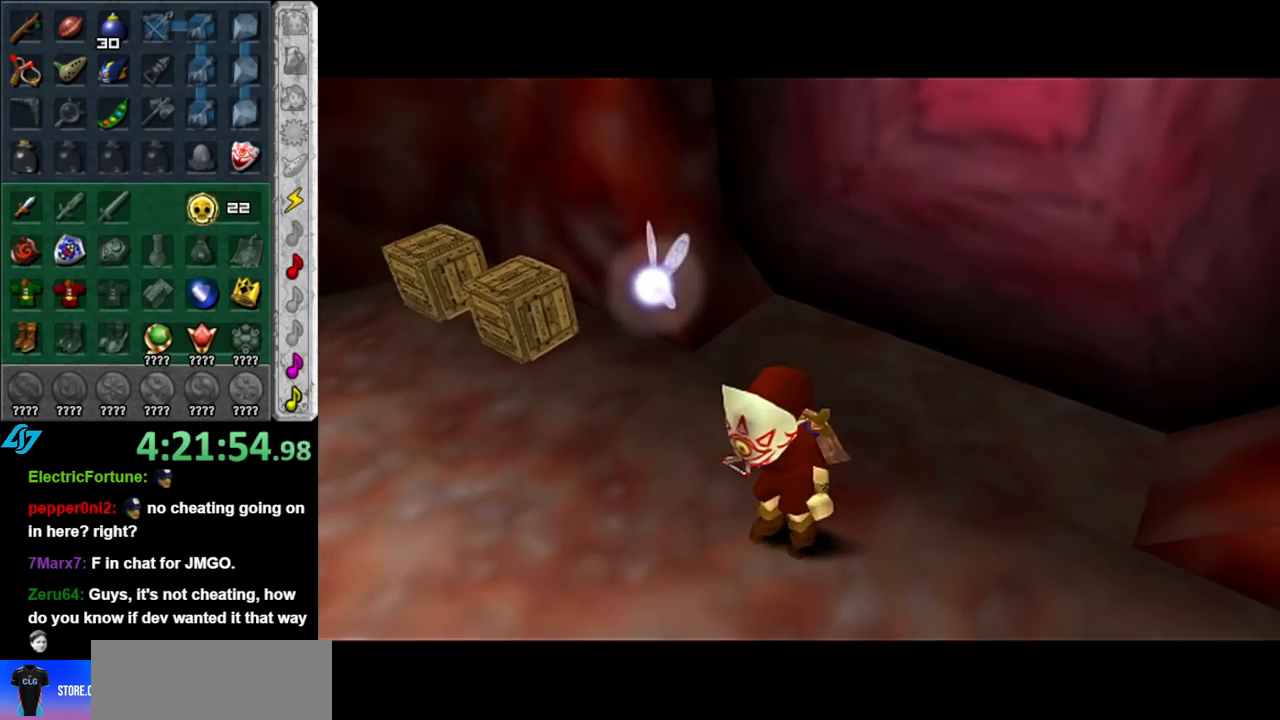
{"buttons": [], "left_stick": "center", "right_stick": "center", "events": []}
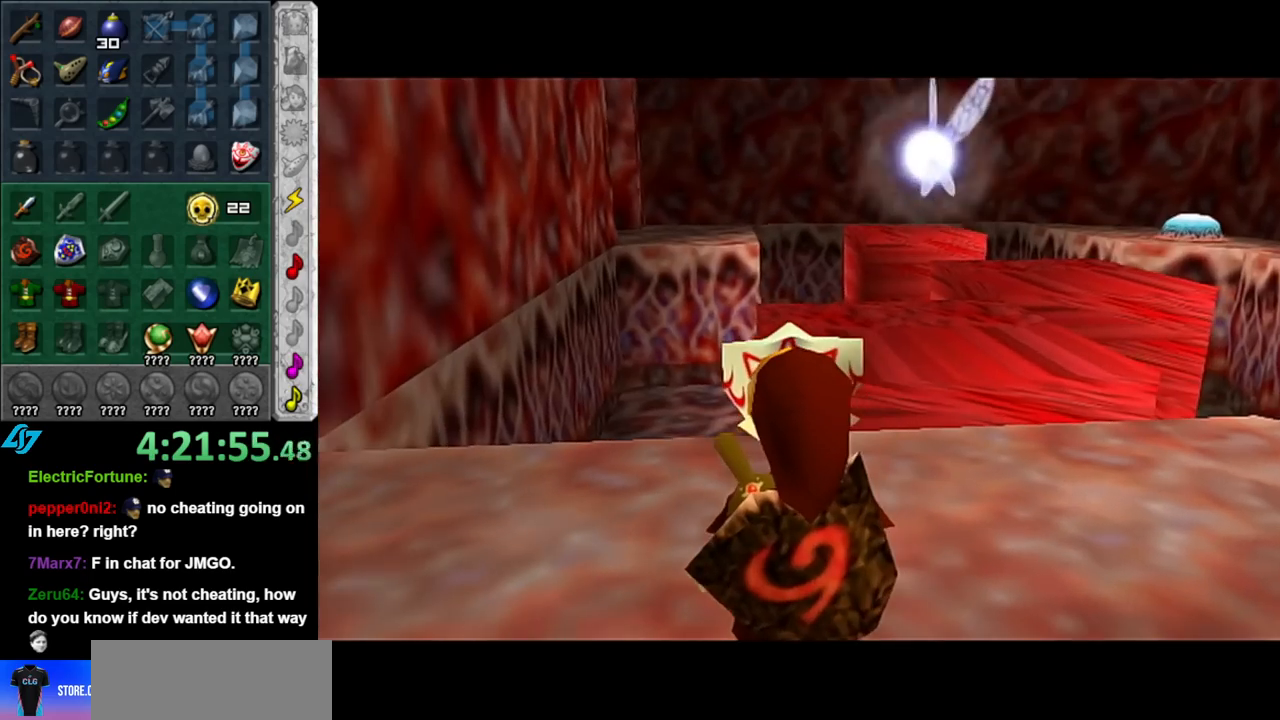
{"buttons": [], "left_stick": "center", "right_stick": "center", "events": []}
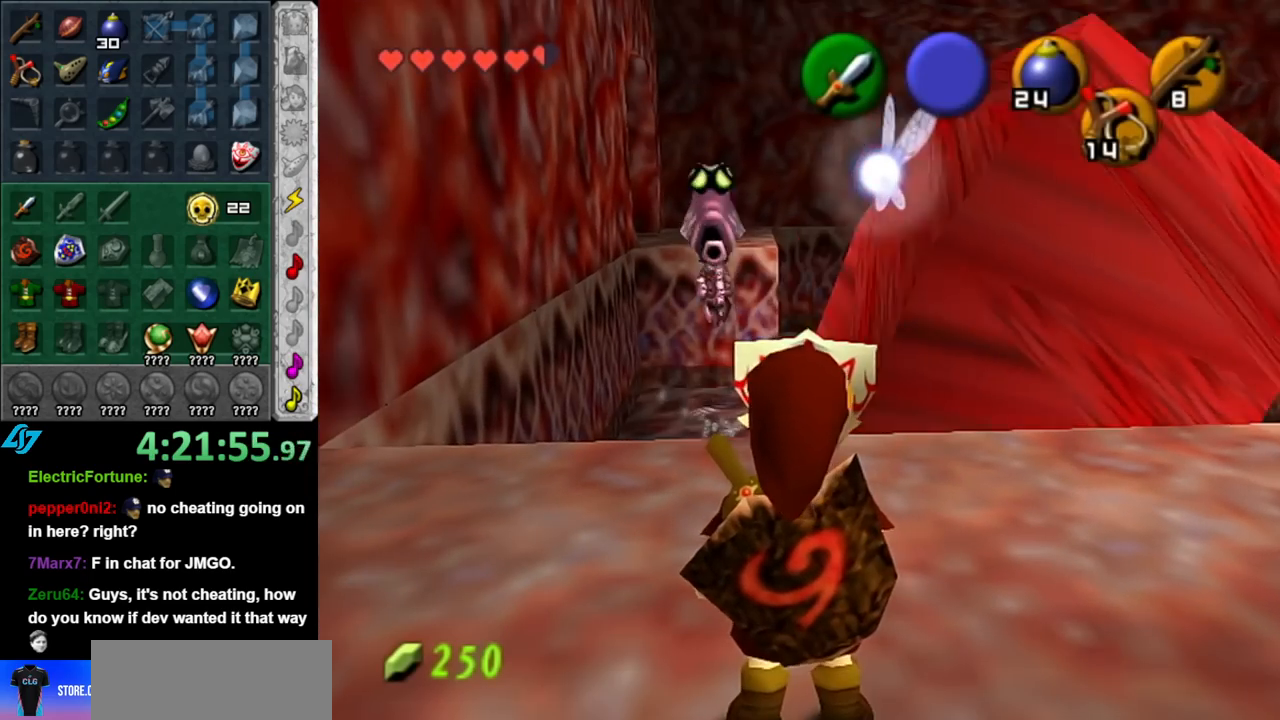
{"buttons": [], "left_stick": "center", "right_stick": "center", "events": [[117, "left_stick", "left"], [433, "left_stick", "center"]]}
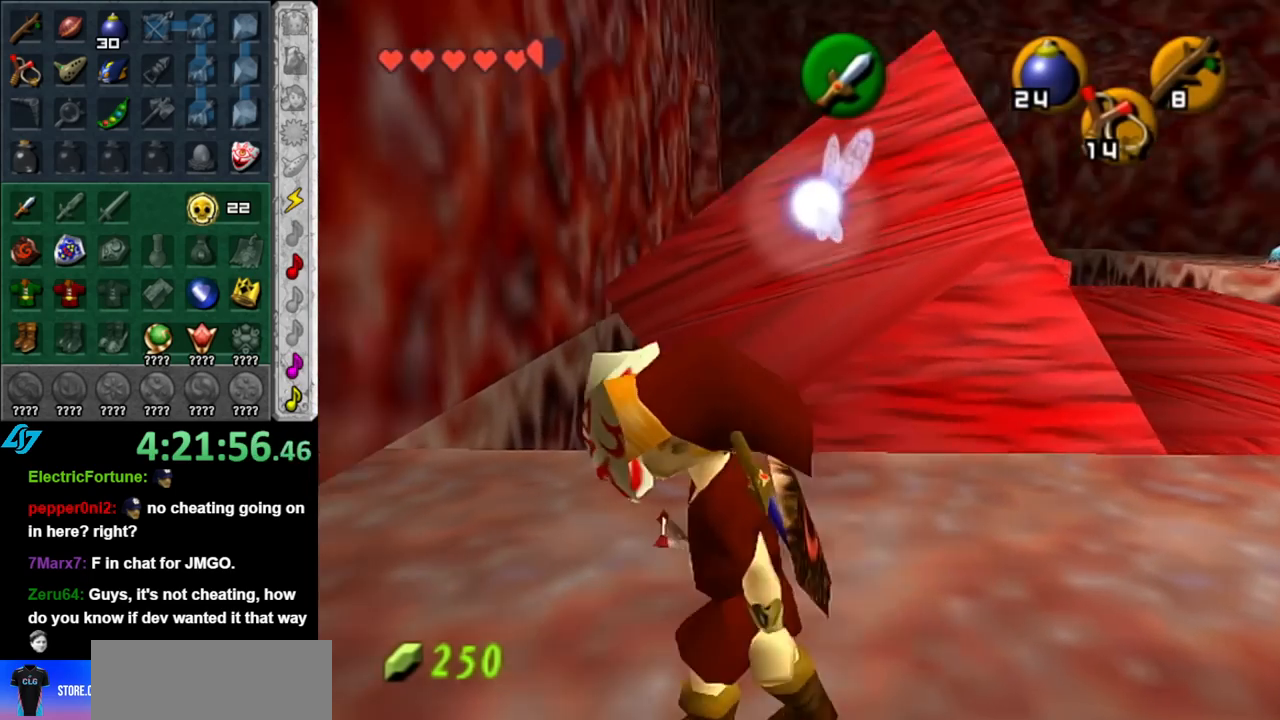
{"buttons": ["L1"], "left_stick": "center", "right_stick": "center", "events": [[117, "left_stick", "right"], [167, "left_stick", "down-right"], [283, "L1", "down"], [350, "left_stick", "center"]]}
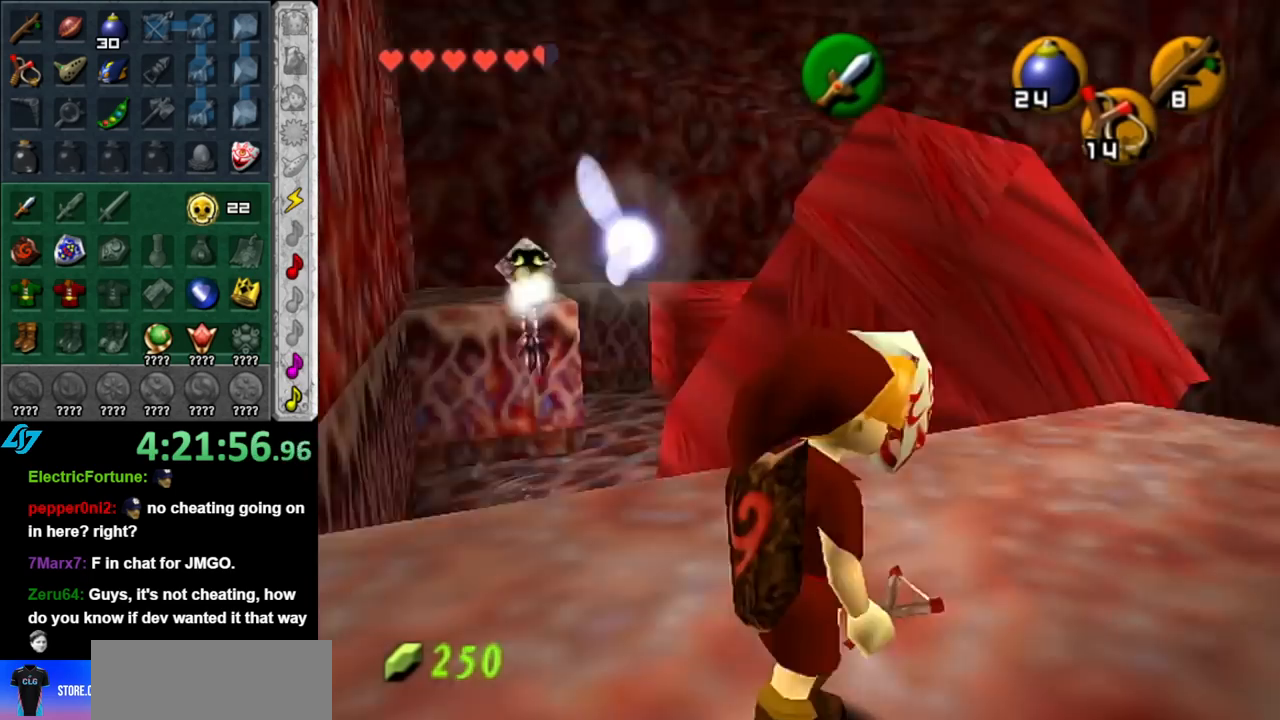
{"buttons": [], "left_stick": "up", "right_stick": "center", "events": [[33, "L1", "up"], [67, "left_stick", "up"]]}
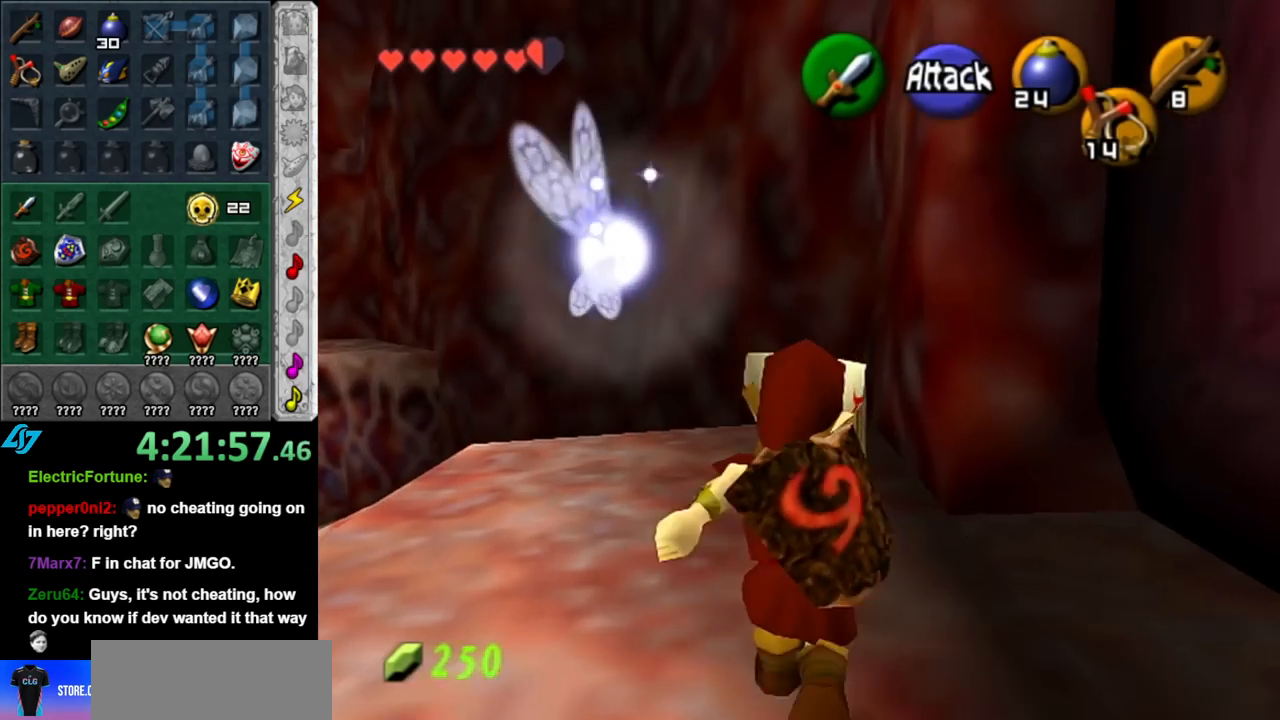
{"buttons": [], "left_stick": "center", "right_stick": "center", "events": [[467, "left_stick", "center"]]}
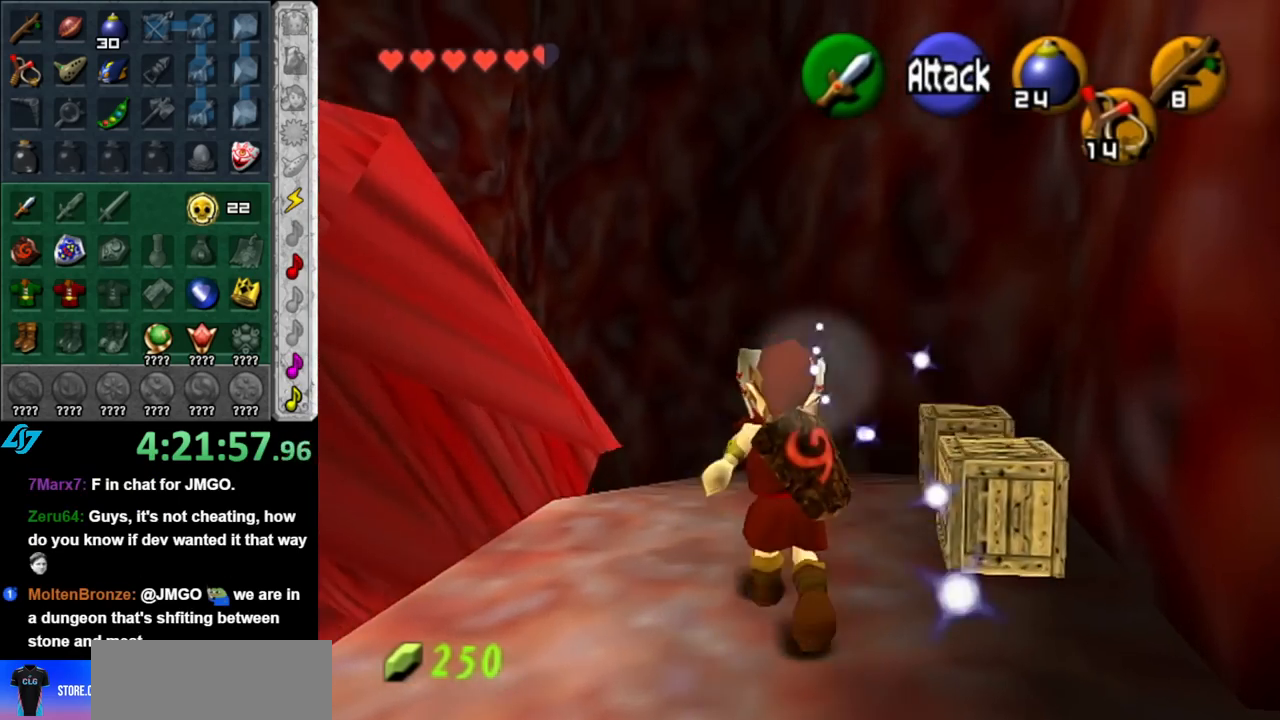
{"buttons": [], "left_stick": "center", "right_stick": "up", "events": [[250, "left_stick", "up-left"], [400, "left_stick", "center"], [400, "right_stick", "up"]]}
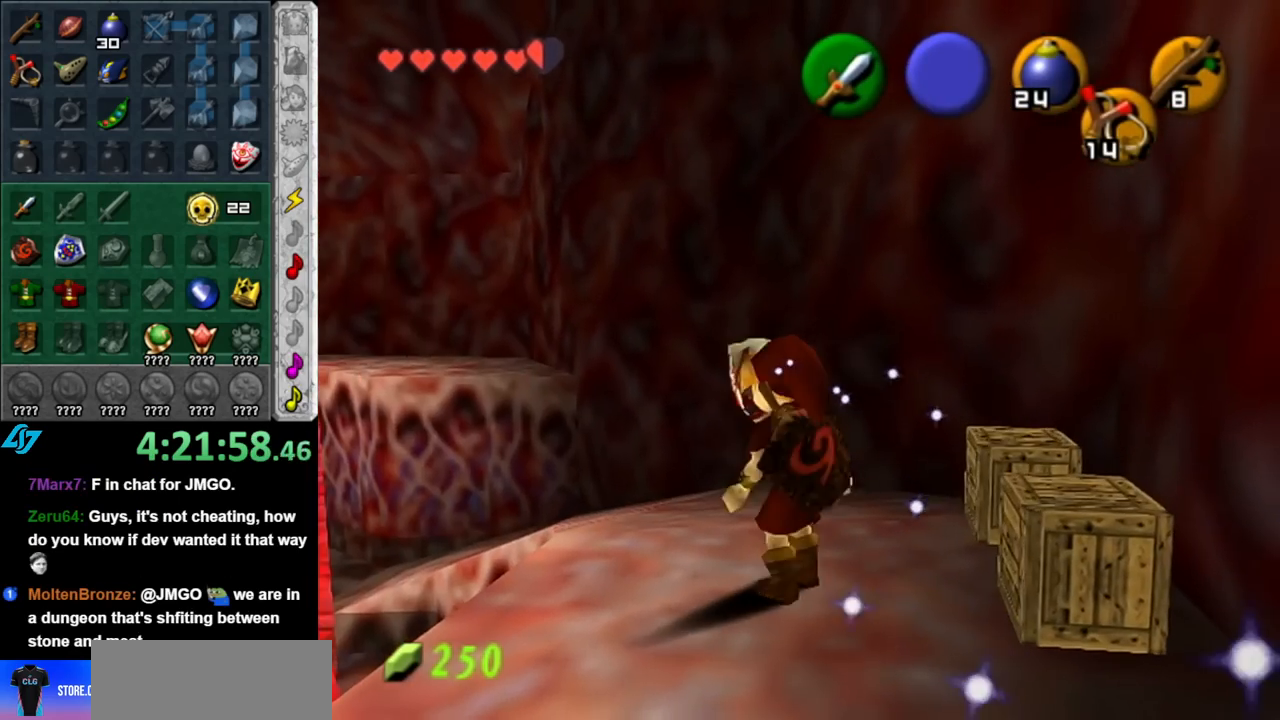
{"buttons": [], "left_stick": "center", "right_stick": "center", "events": [[33, "right_stick", "center"]]}
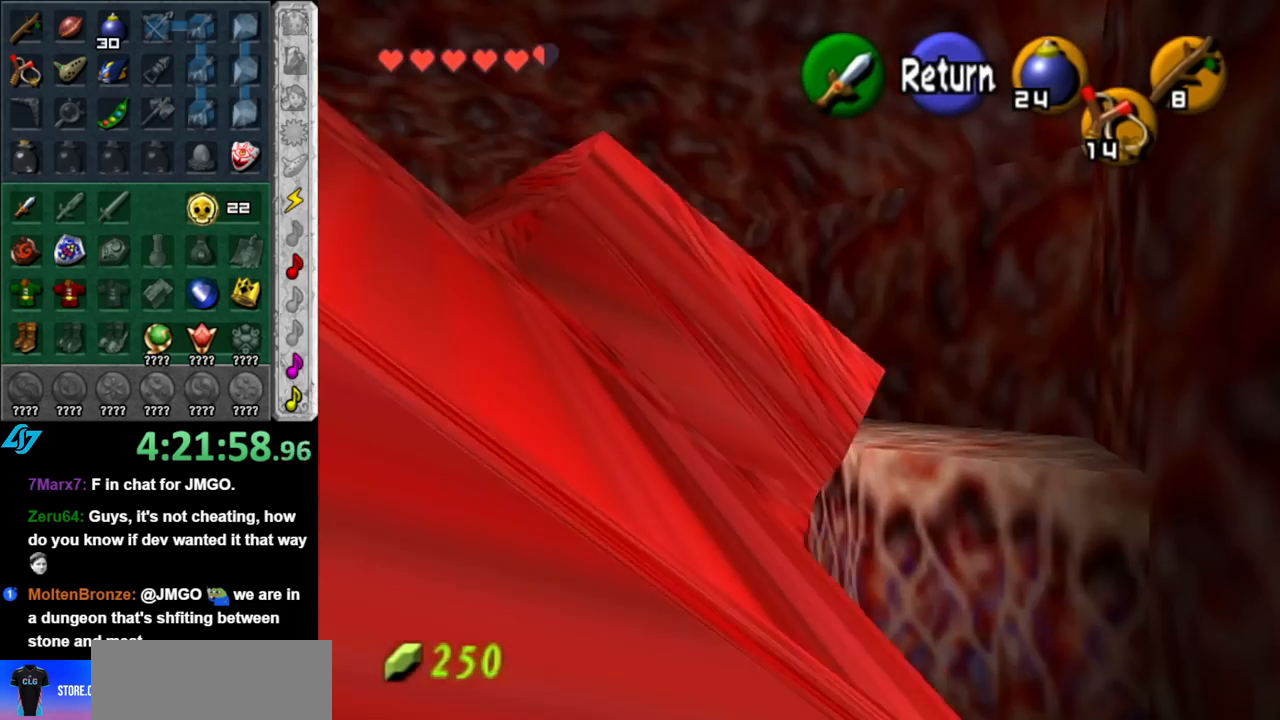
{"buttons": [], "left_stick": "center", "right_stick": "center", "events": [[33, "A", "down"], [117, "A", "up"], [117, "left_stick", "down-right"], [400, "left_stick", "down"], [433, "A", "down"], [500, "A", "up"], [500, "left_stick", "center"]]}
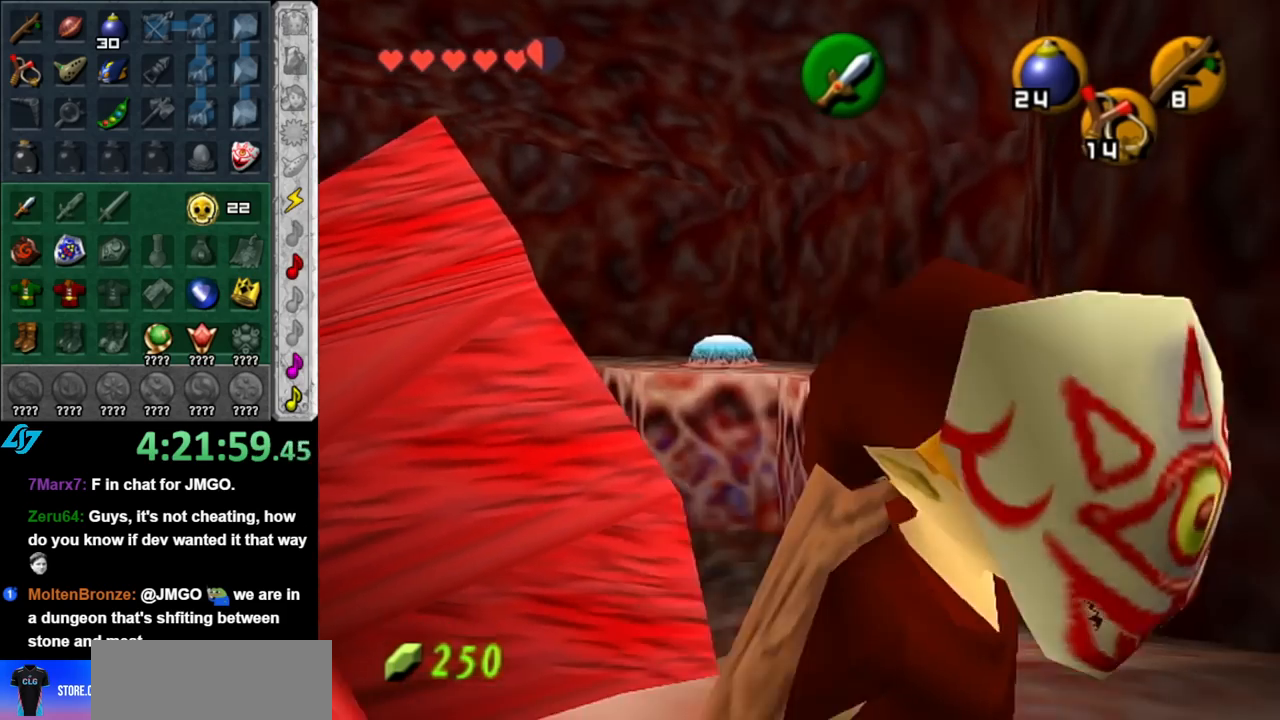
{"buttons": ["A"], "left_stick": "center", "right_stick": "center", "events": [[100, "A", "down"], [183, "A", "up"], [283, "A", "down"], [350, "A", "up"], [417, "A", "down"]]}
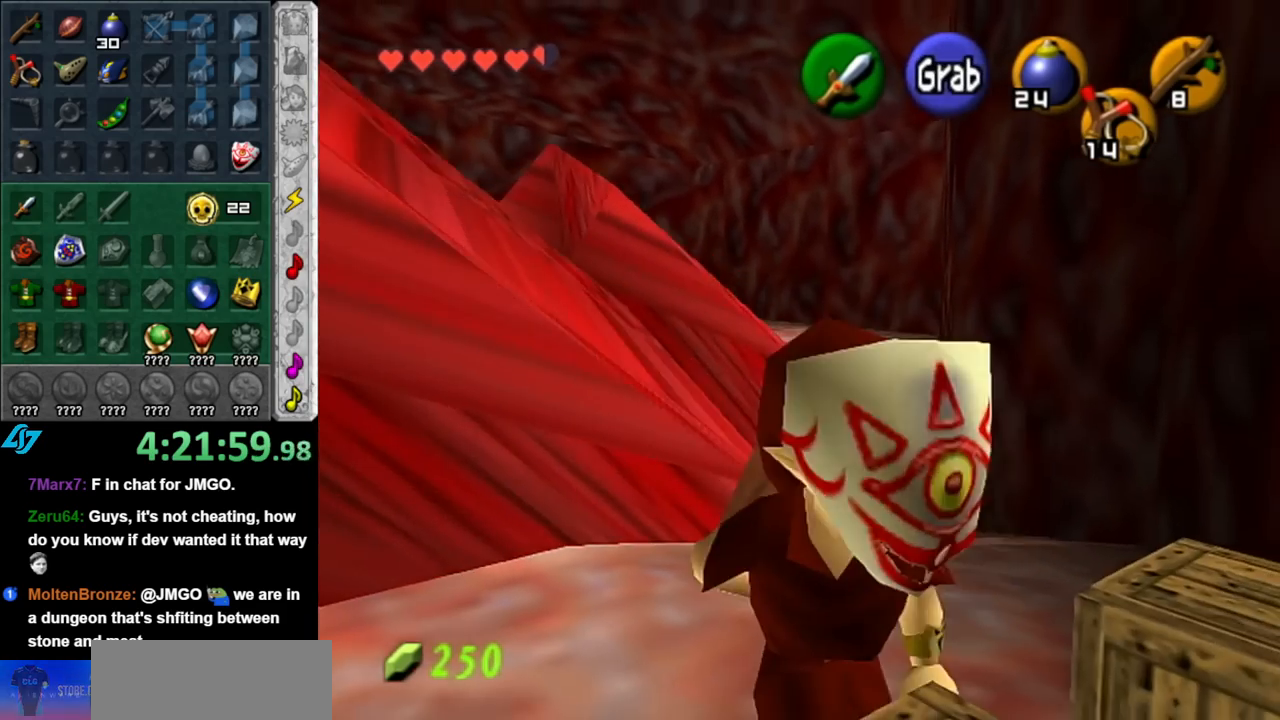
{"buttons": [], "left_stick": "up", "right_stick": "center", "events": [[33, "A", "up"], [217, "left_stick", "up"]]}
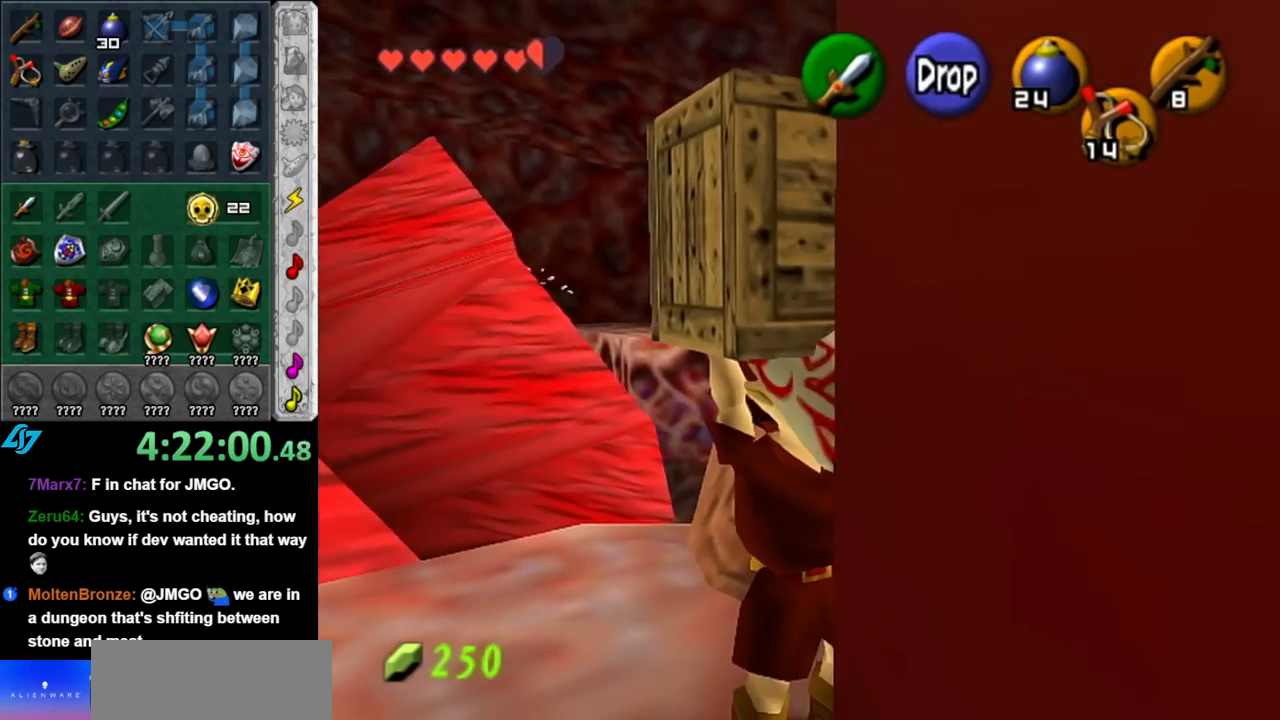
{"buttons": [], "left_stick": "up", "right_stick": "center", "events": [[133, "left_stick", "up-right"], [400, "left_stick", "up"]]}
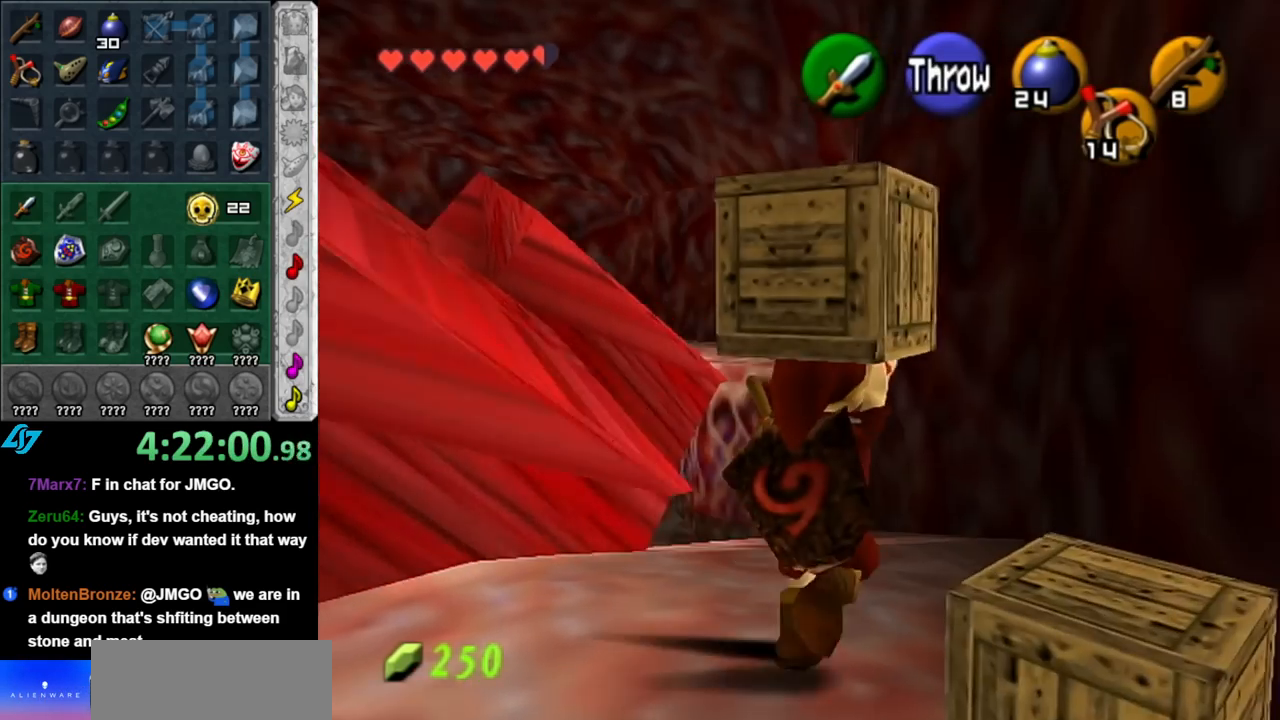
{"buttons": [], "left_stick": "up", "right_stick": "center", "events": []}
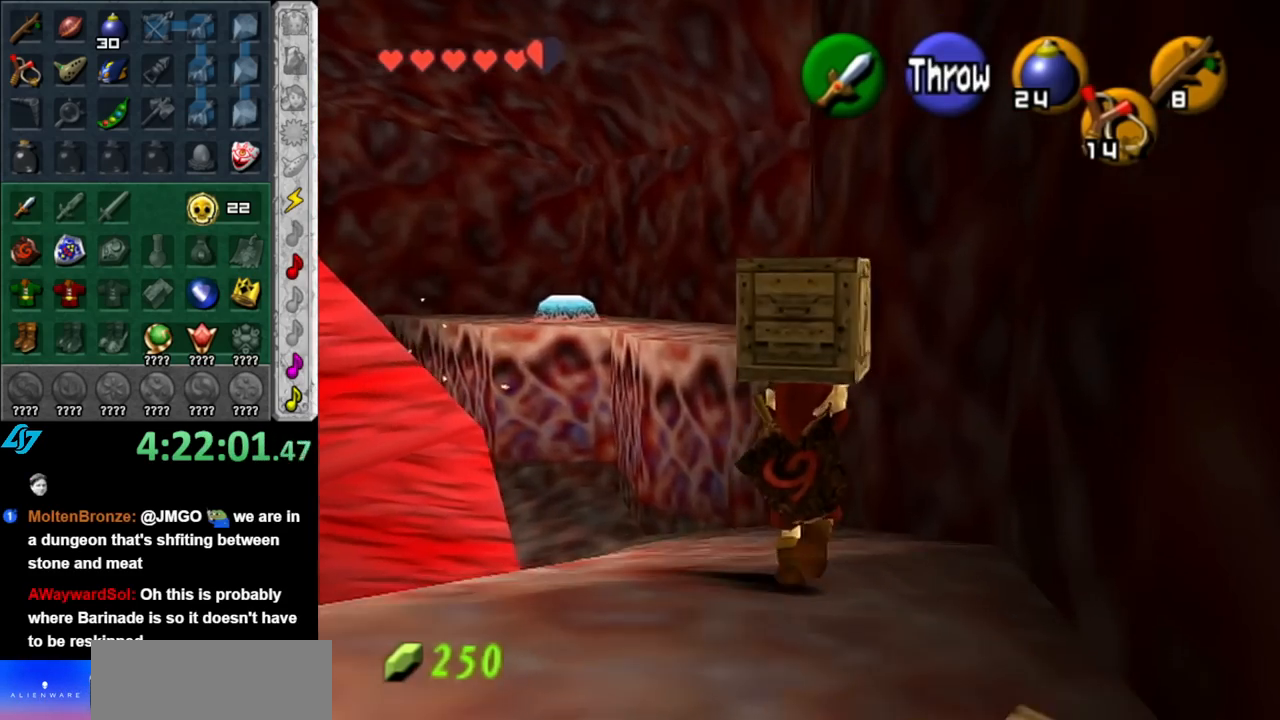
{"buttons": [], "left_stick": "up", "right_stick": "center", "events": []}
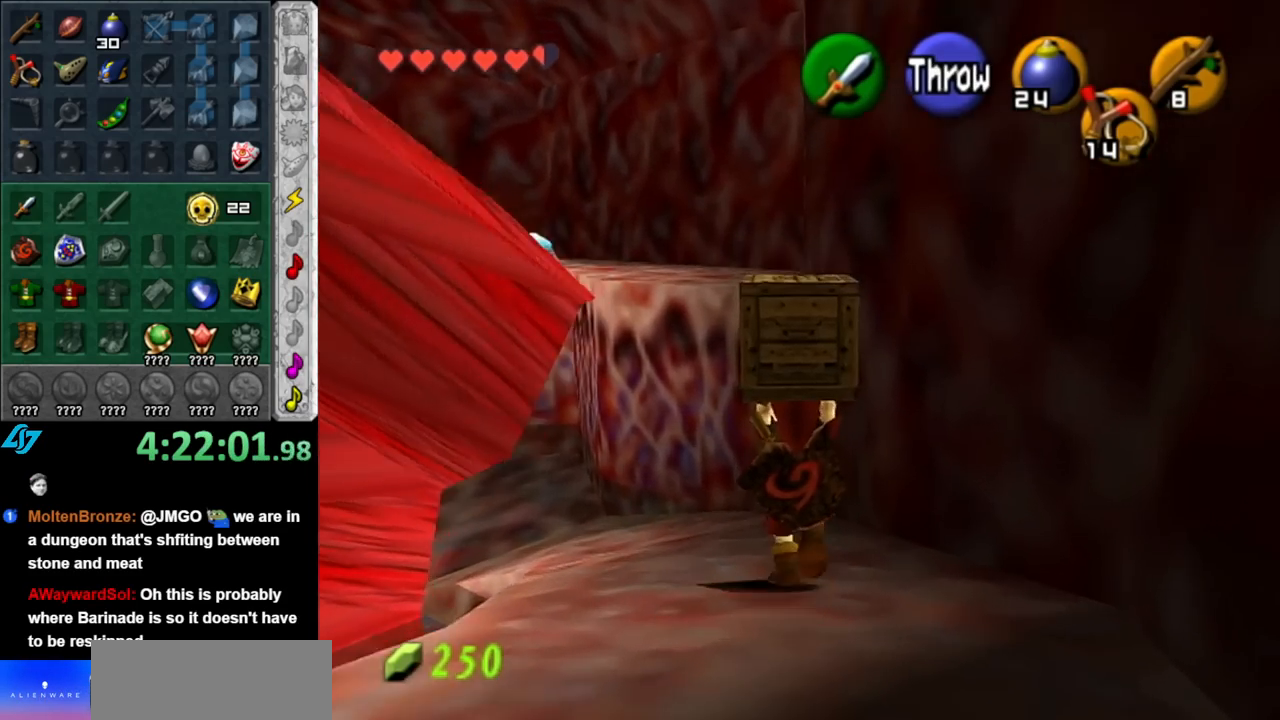
{"buttons": [], "left_stick": "up-left", "right_stick": "center", "events": [[33, "left_stick", "up-left"]]}
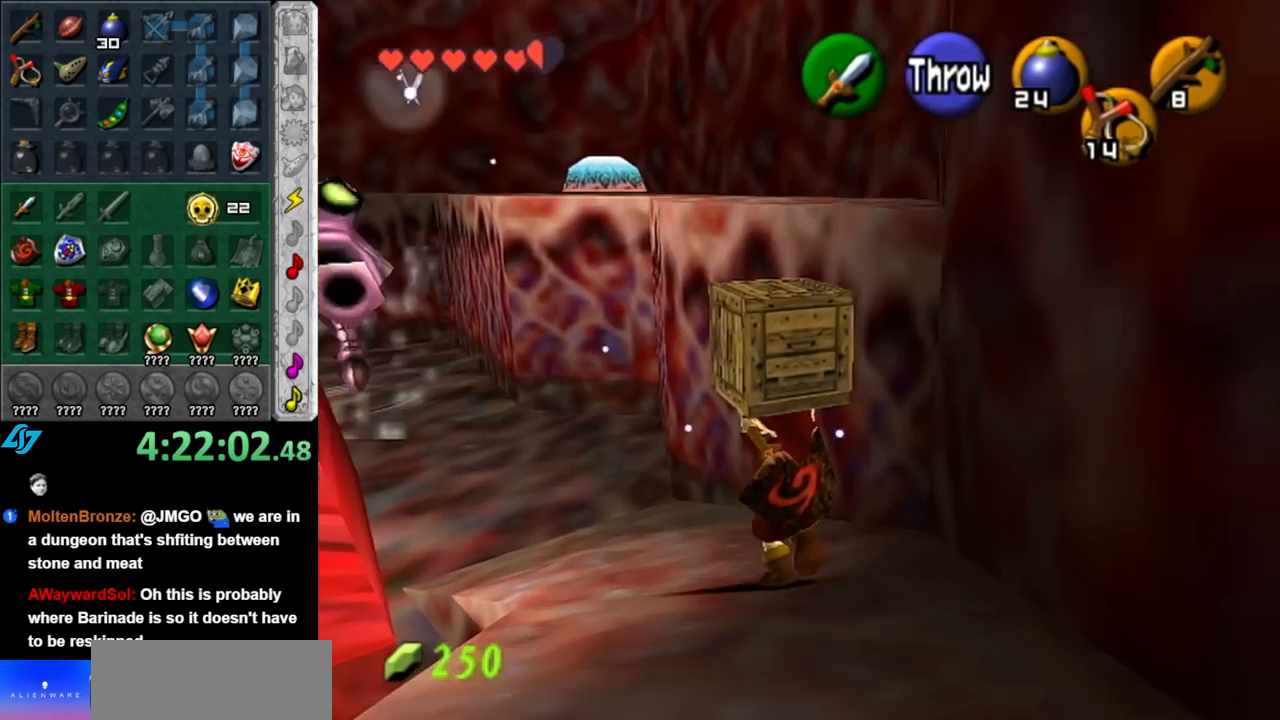
{"buttons": [], "left_stick": "up-left", "right_stick": "center", "events": []}
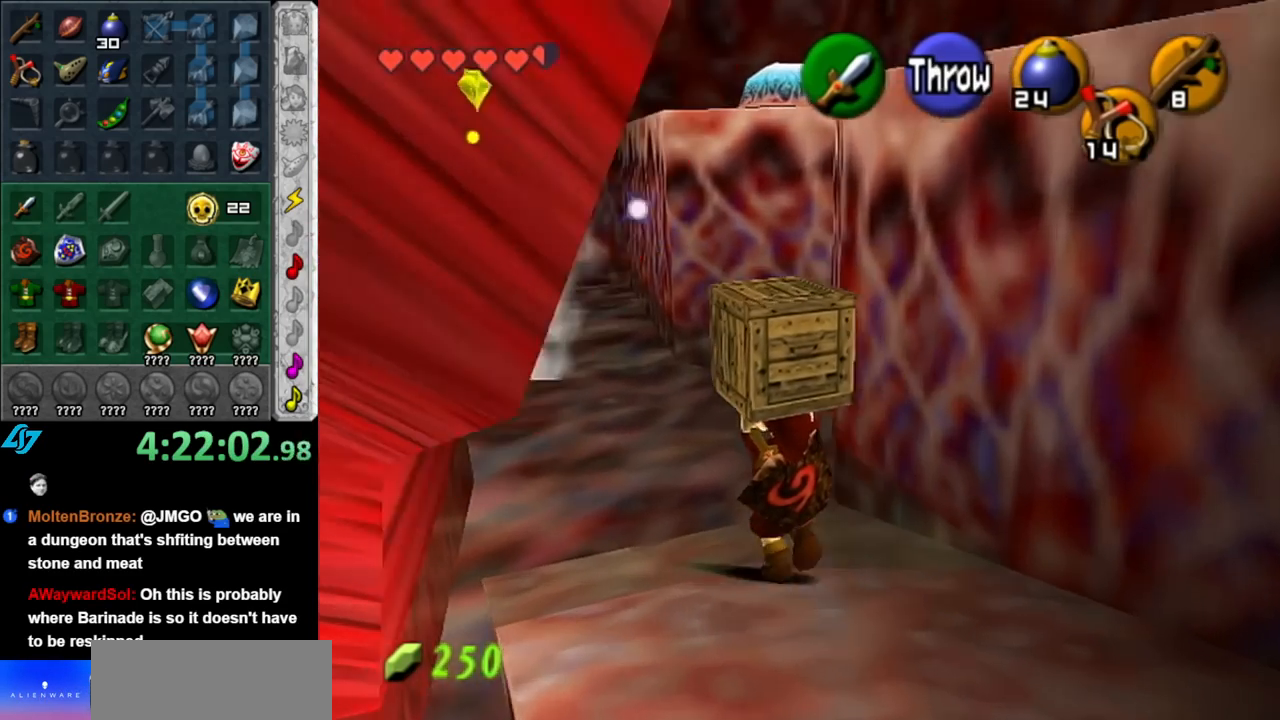
{"buttons": [], "left_stick": "up-left", "right_stick": "center", "events": []}
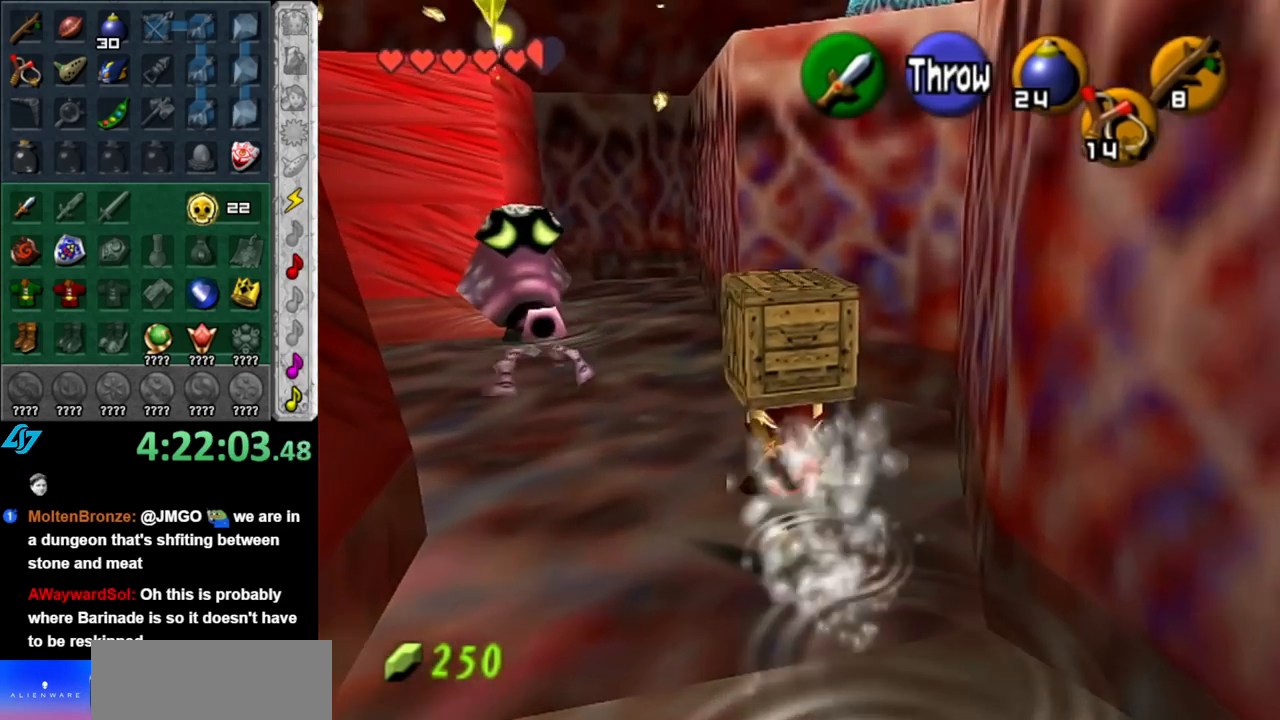
{"buttons": [], "left_stick": "left", "right_stick": "center", "events": [[433, "left_stick", "left"]]}
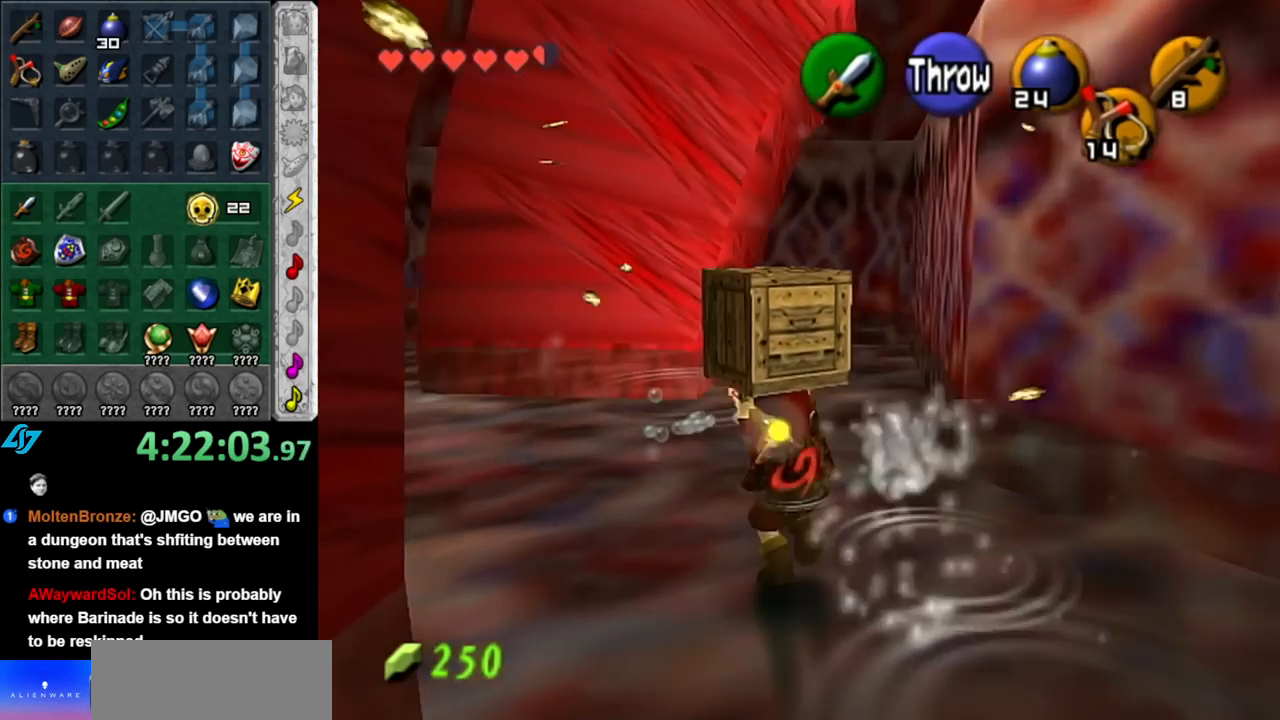
{"buttons": [], "left_stick": "up", "right_stick": "center", "events": [[33, "L1", "down"], [133, "left_stick", "center"], [283, "L1", "up"], [400, "left_stick", "up"]]}
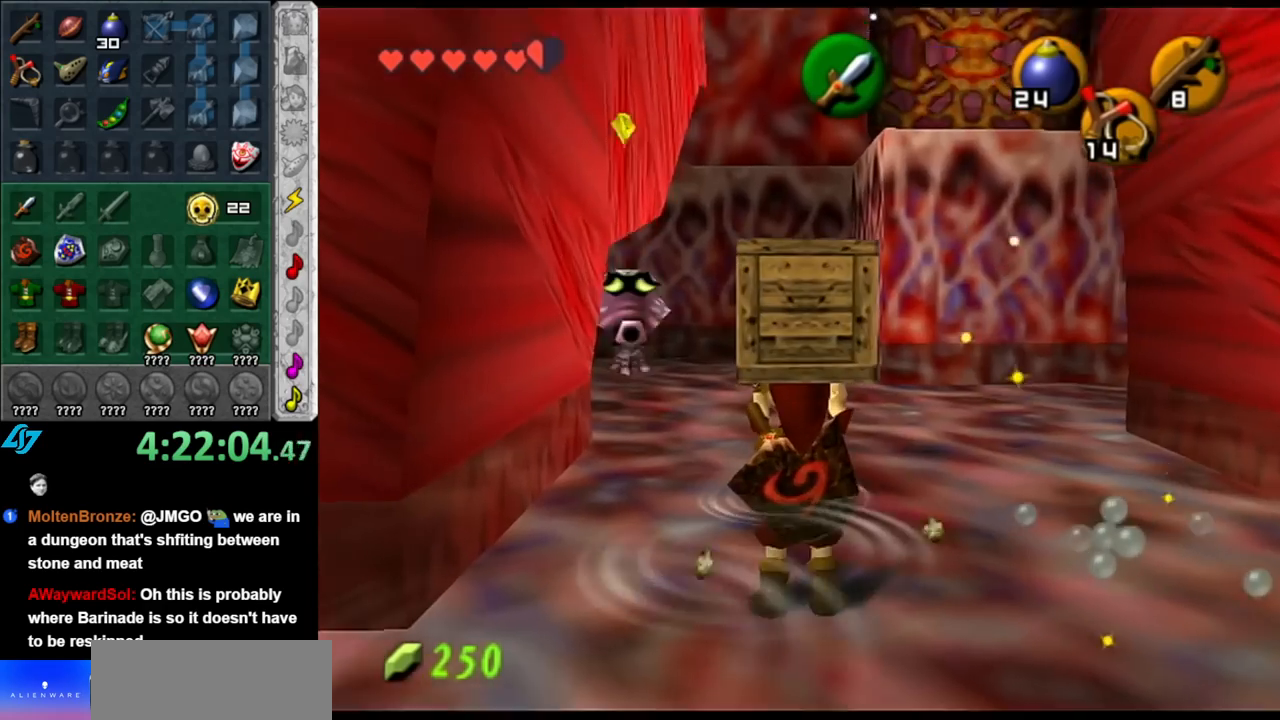
{"buttons": [], "left_stick": "up", "right_stick": "center", "events": []}
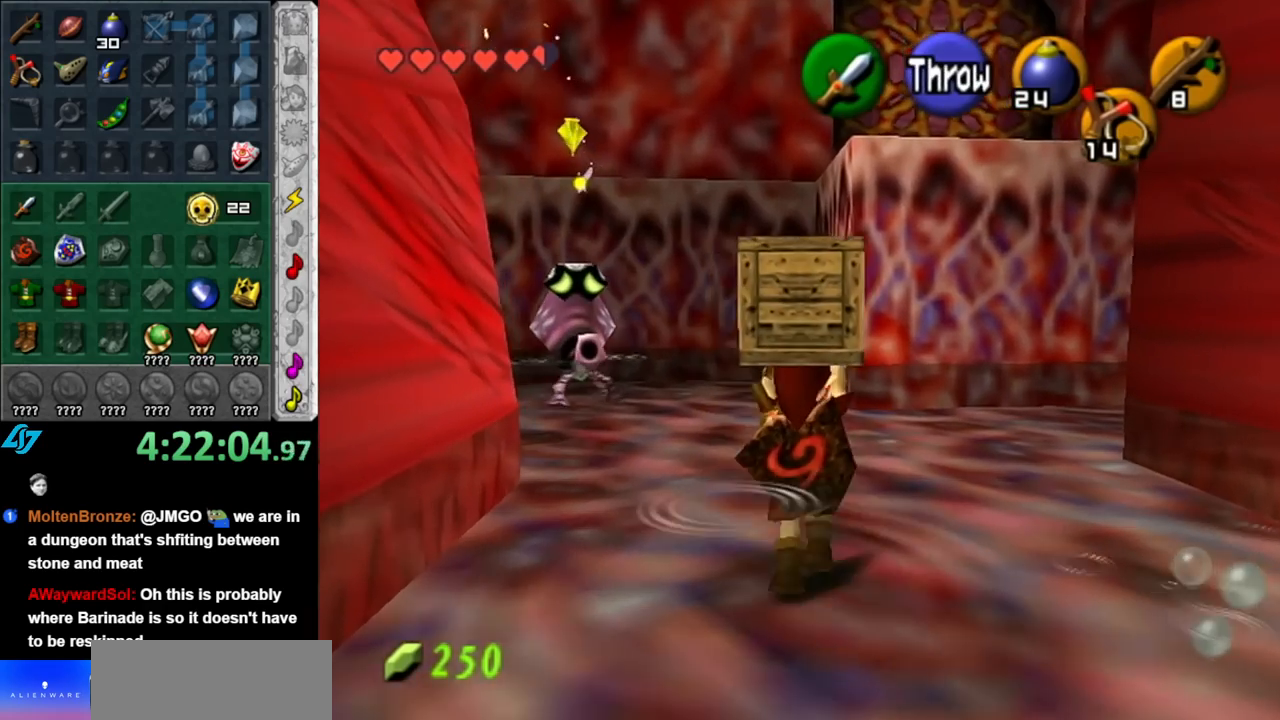
{"buttons": [], "left_stick": "up-left", "right_stick": "center", "events": [[283, "left_stick", "up-left"]]}